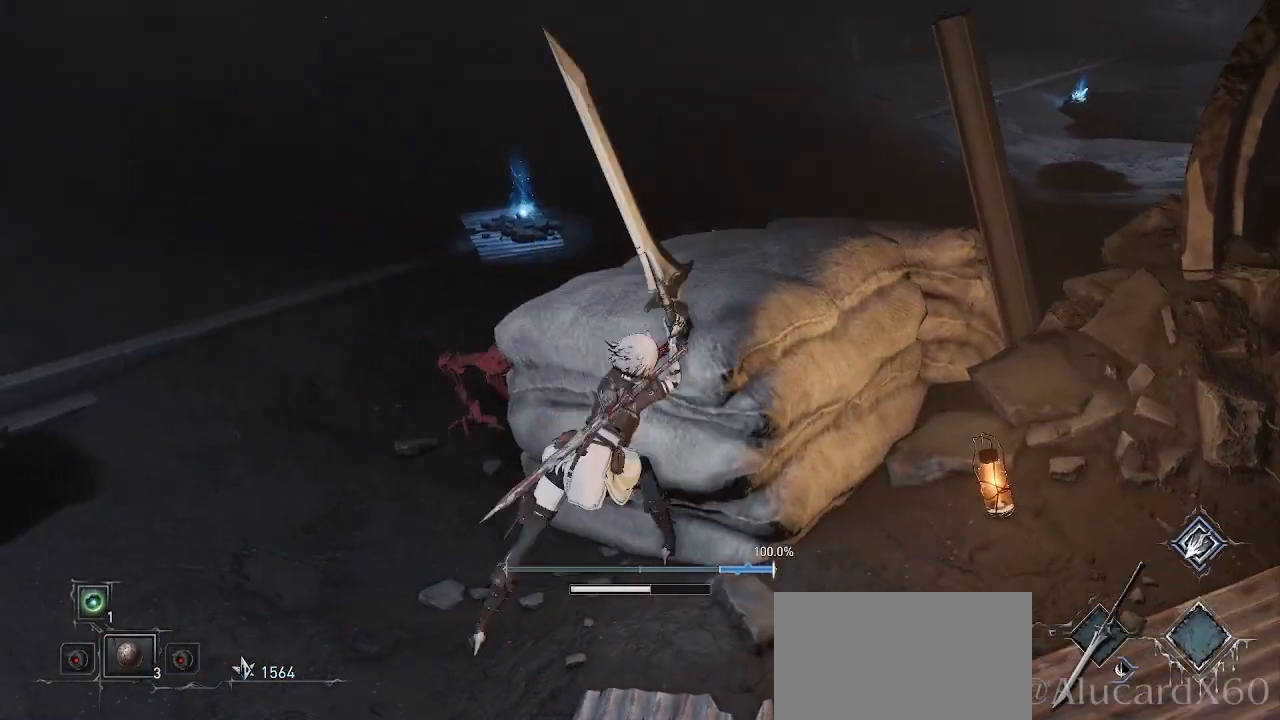
Gameplay with a controller (PlayStation layout); each line is a JSON object with the inputs held at the frame after it. "events" lists button and stick changes between this image and that frame as [ms after this image, input, new state], when the widget could be followed in between.
{"buttons": [], "left_stick": "down-right", "right_stick": "center", "events": [[267, "left_stick", "down-right"]]}
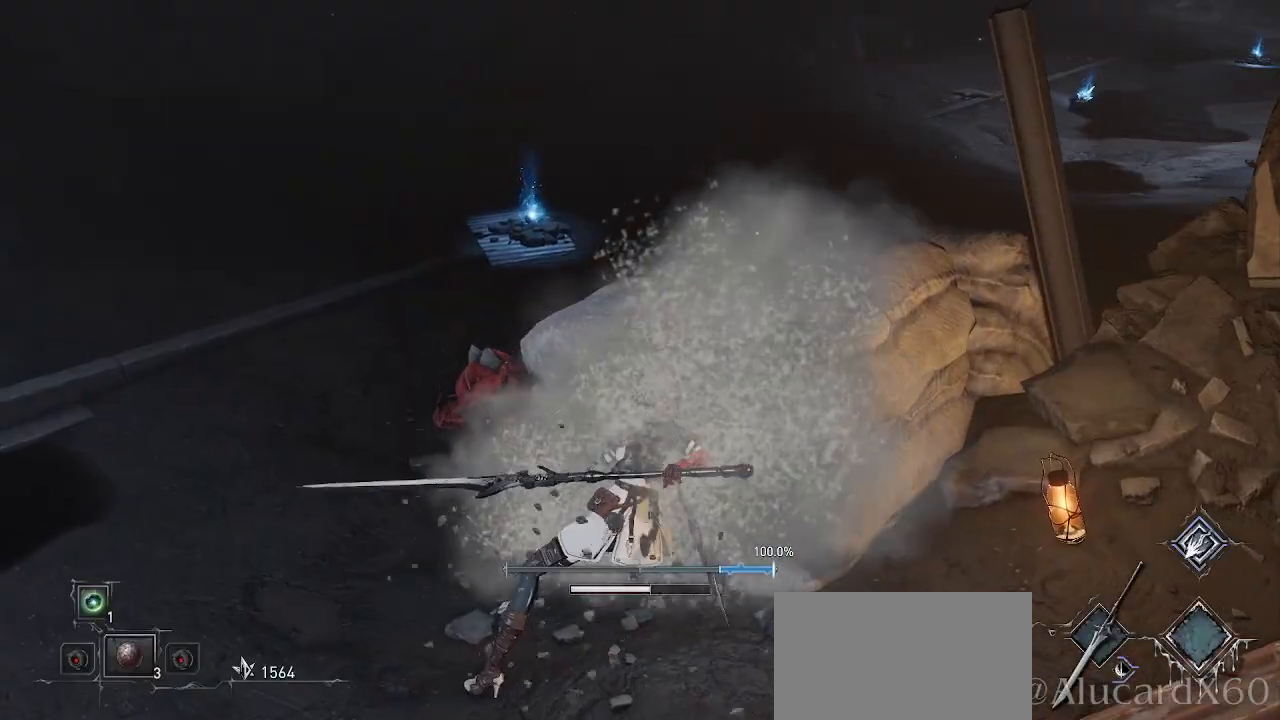
{"buttons": [], "left_stick": "down-right", "right_stick": "center", "events": []}
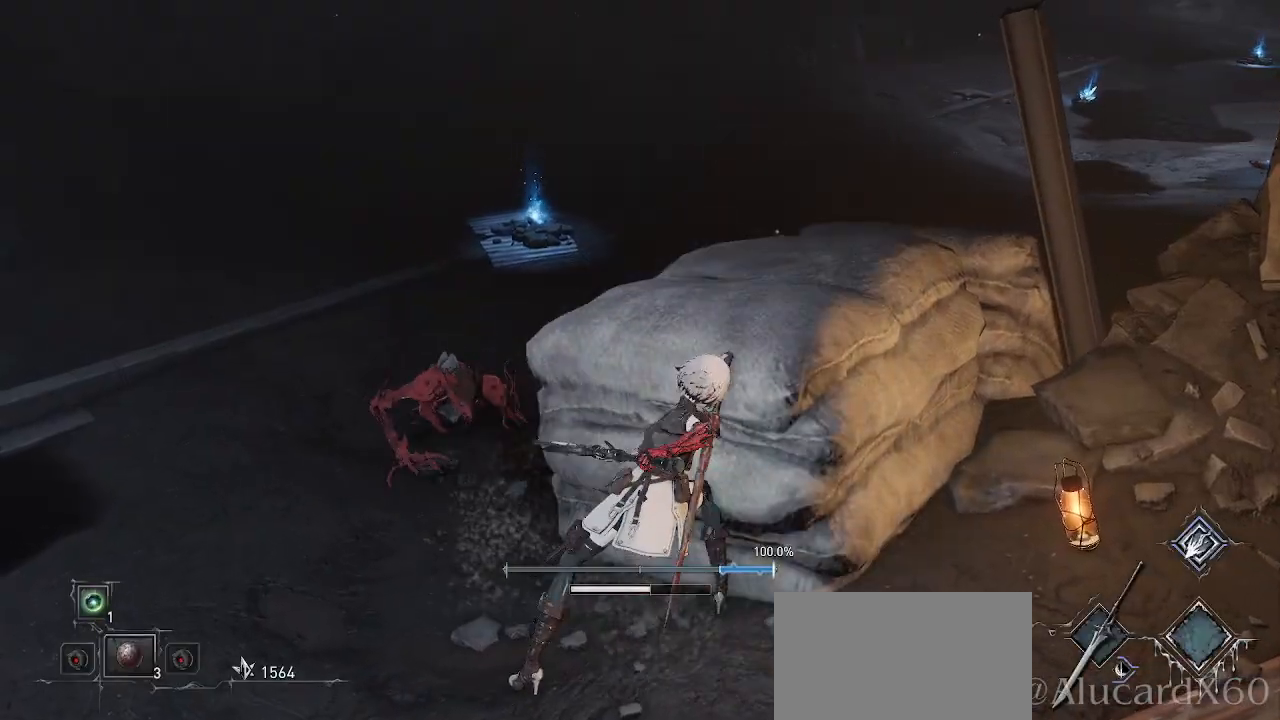
{"buttons": [], "left_stick": "down-right", "right_stick": "left", "events": [[450, "right_stick", "left"]]}
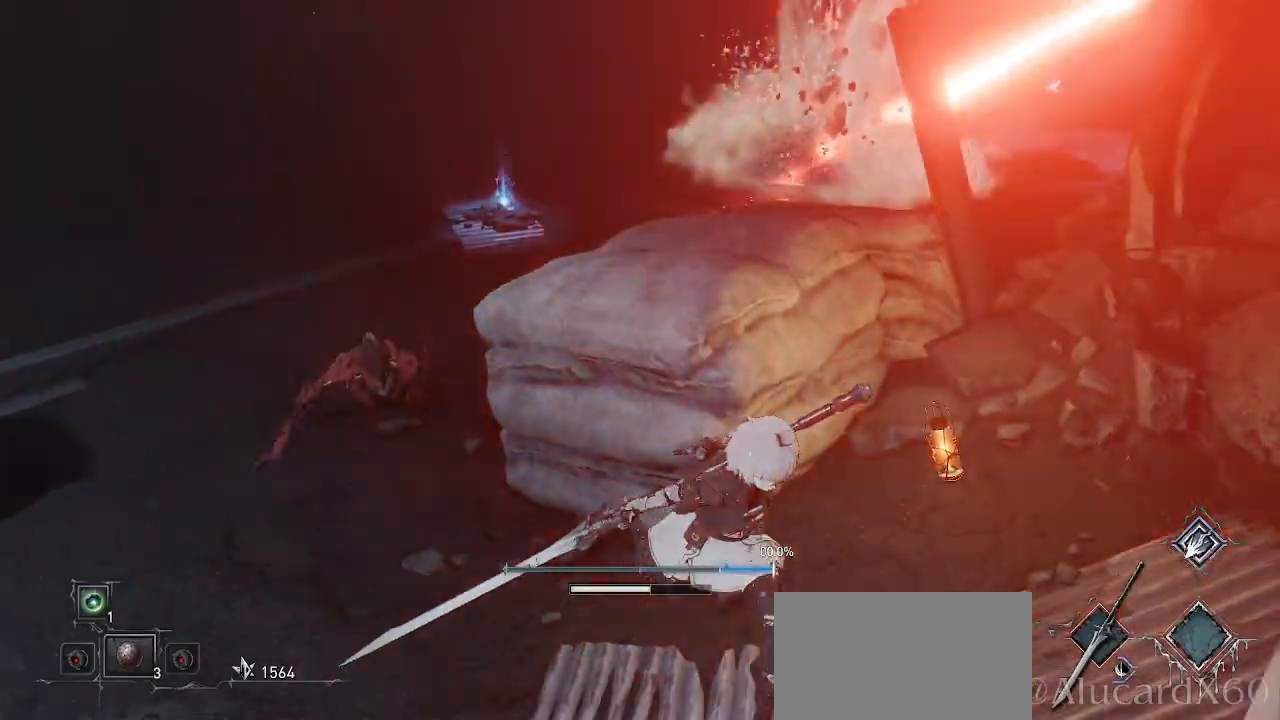
{"buttons": [], "left_stick": "up", "right_stick": "center", "events": [[150, "left_stick", "up"], [150, "right_stick", "center"], [283, "left_stick", "center"], [433, "left_stick", "up"]]}
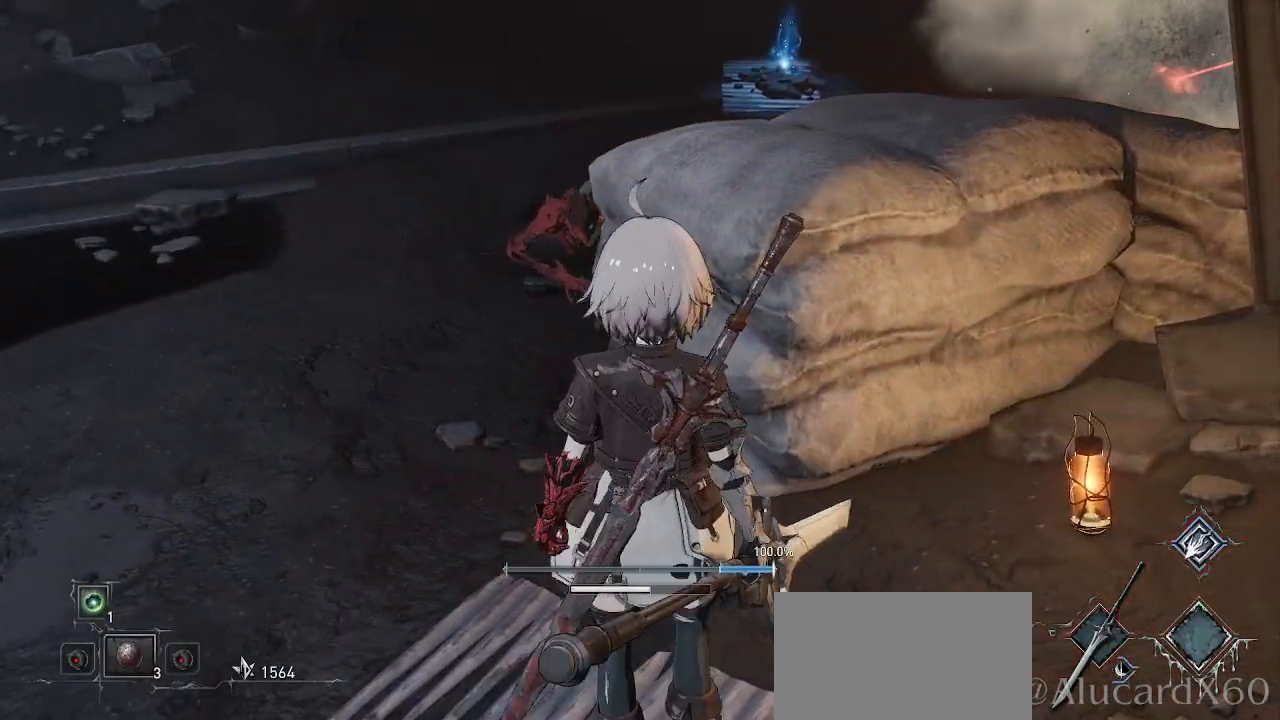
{"buttons": [], "left_stick": "center", "right_stick": "center", "events": [[50, "R1", "down"], [100, "left_stick", "center"], [233, "R1", "up"], [283, "left_stick", "up"], [450, "left_stick", "center"]]}
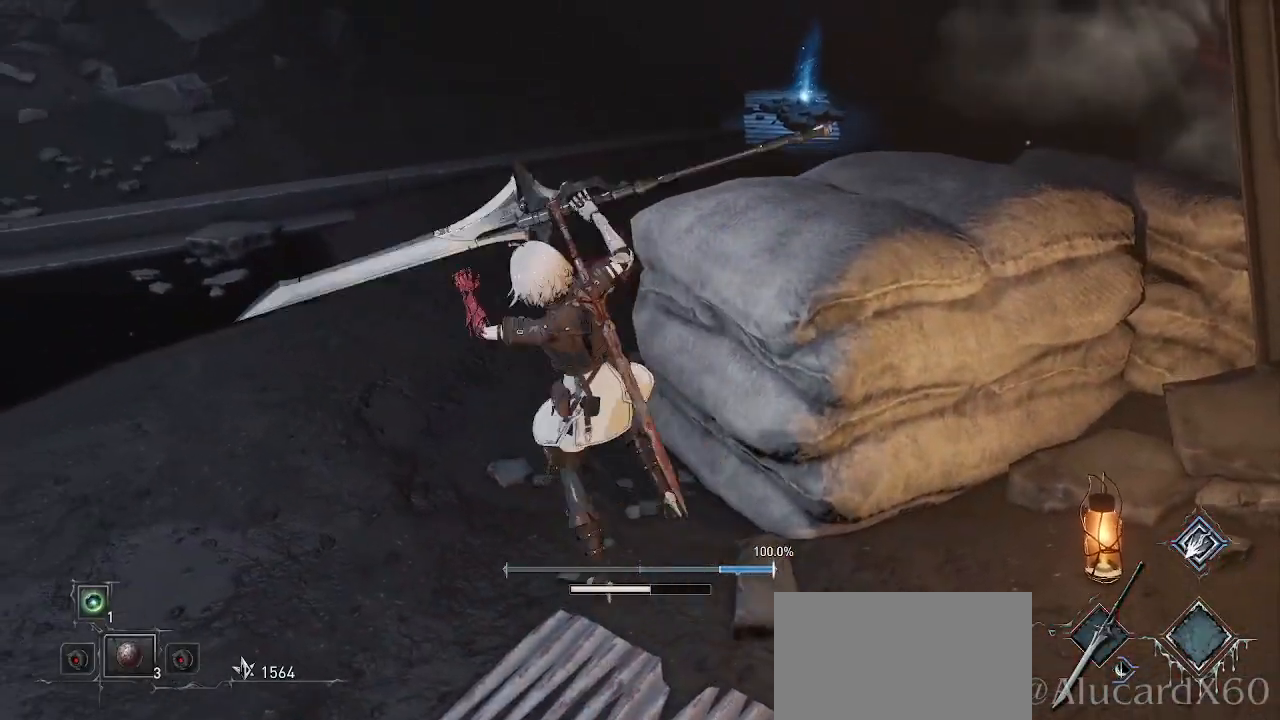
{"buttons": [], "left_stick": "down", "right_stick": "center", "events": [[133, "left_stick", "up-right"], [183, "left_stick", "center"], [433, "left_stick", "down"]]}
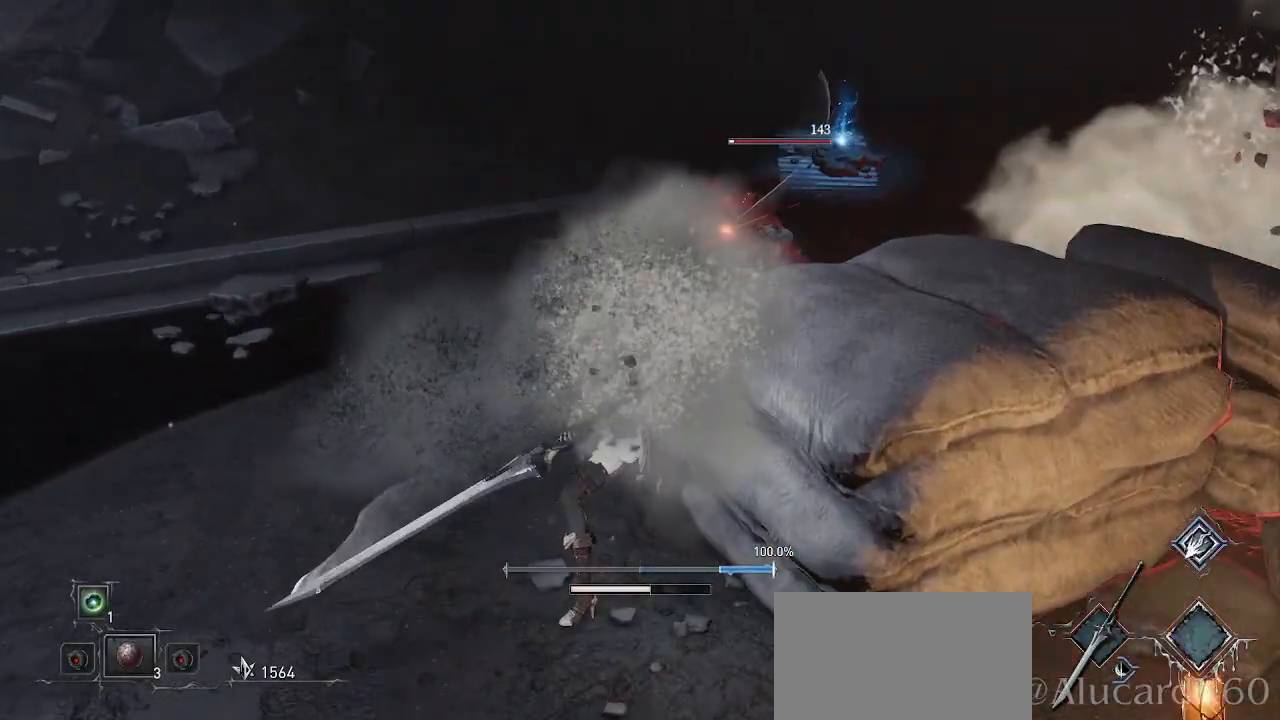
{"buttons": [], "left_stick": "down", "right_stick": "center", "events": []}
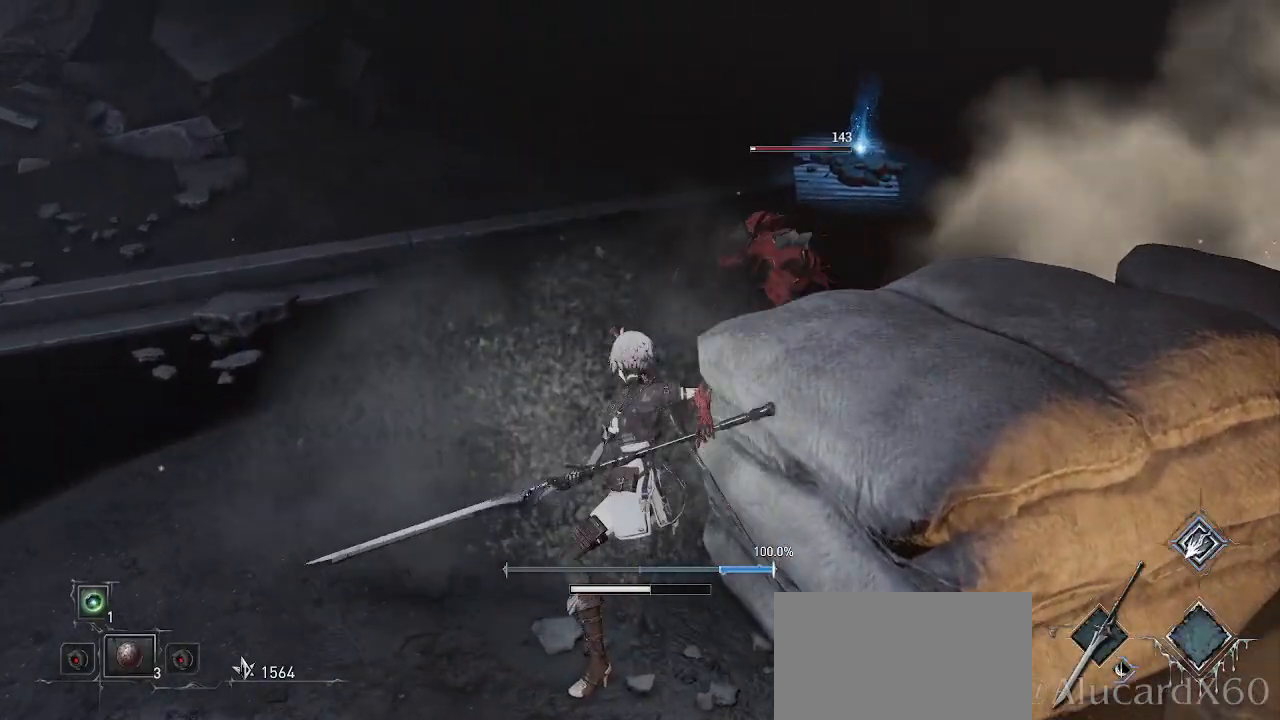
{"buttons": [], "left_stick": "down", "right_stick": "center", "events": [[283, "right_stick", "right"], [417, "right_stick", "center"]]}
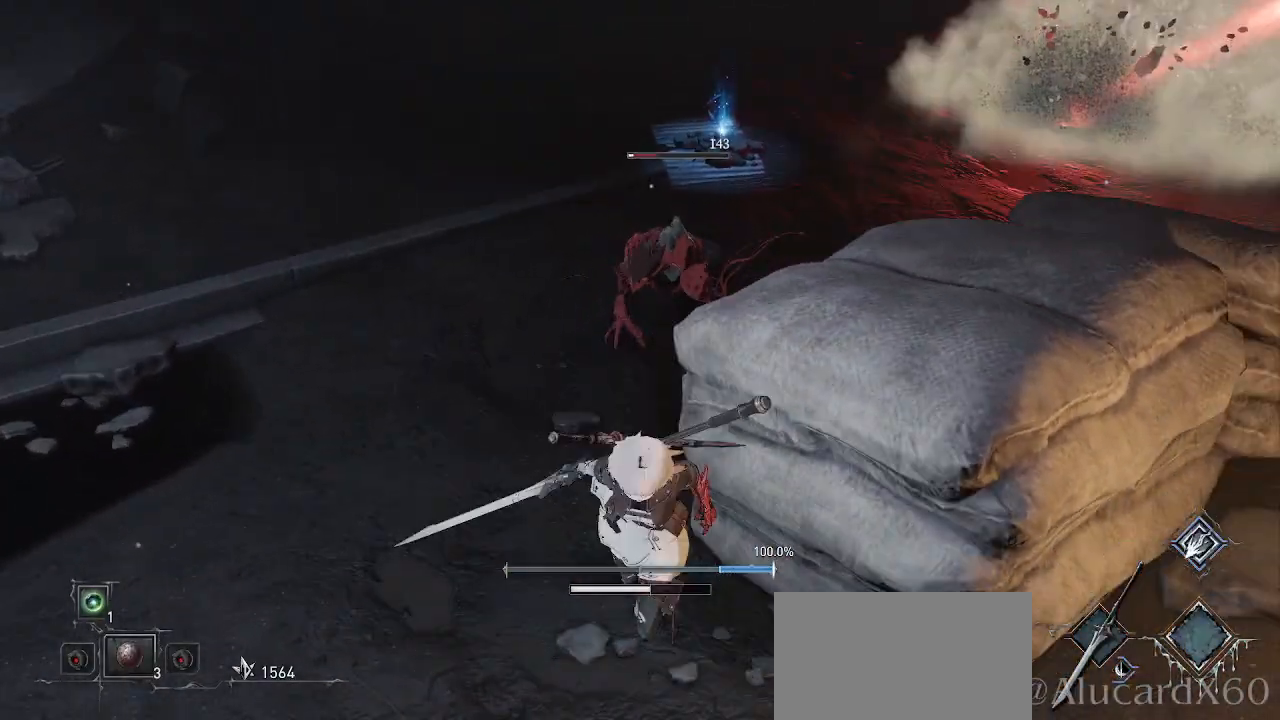
{"buttons": [], "left_stick": "center", "right_stick": "center", "events": [[117, "left_stick", "down-right"], [317, "left_stick", "center"]]}
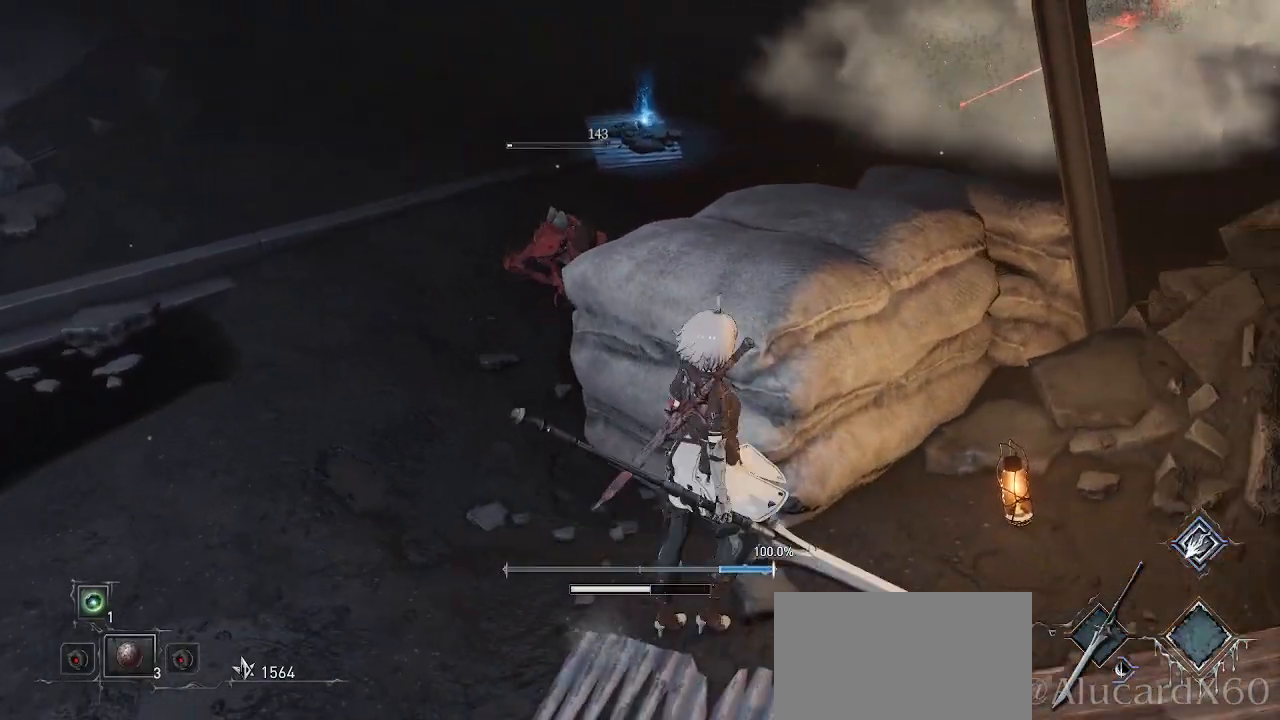
{"buttons": ["R1"], "left_stick": "up", "right_stick": "center", "events": [[67, "left_stick", "up-left"], [117, "left_stick", "center"], [433, "left_stick", "up"], [467, "R1", "down"]]}
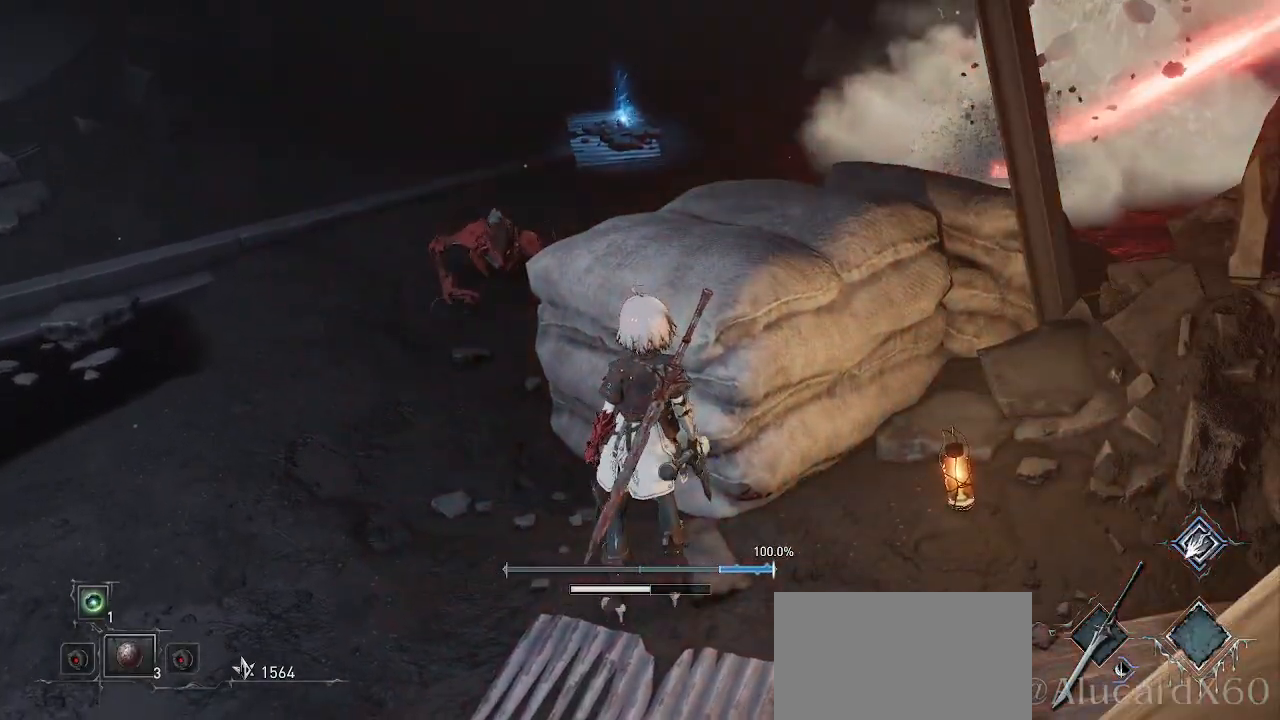
{"buttons": [], "left_stick": "center", "right_stick": "center", "events": [[17, "left_stick", "center"], [133, "R1", "up"]]}
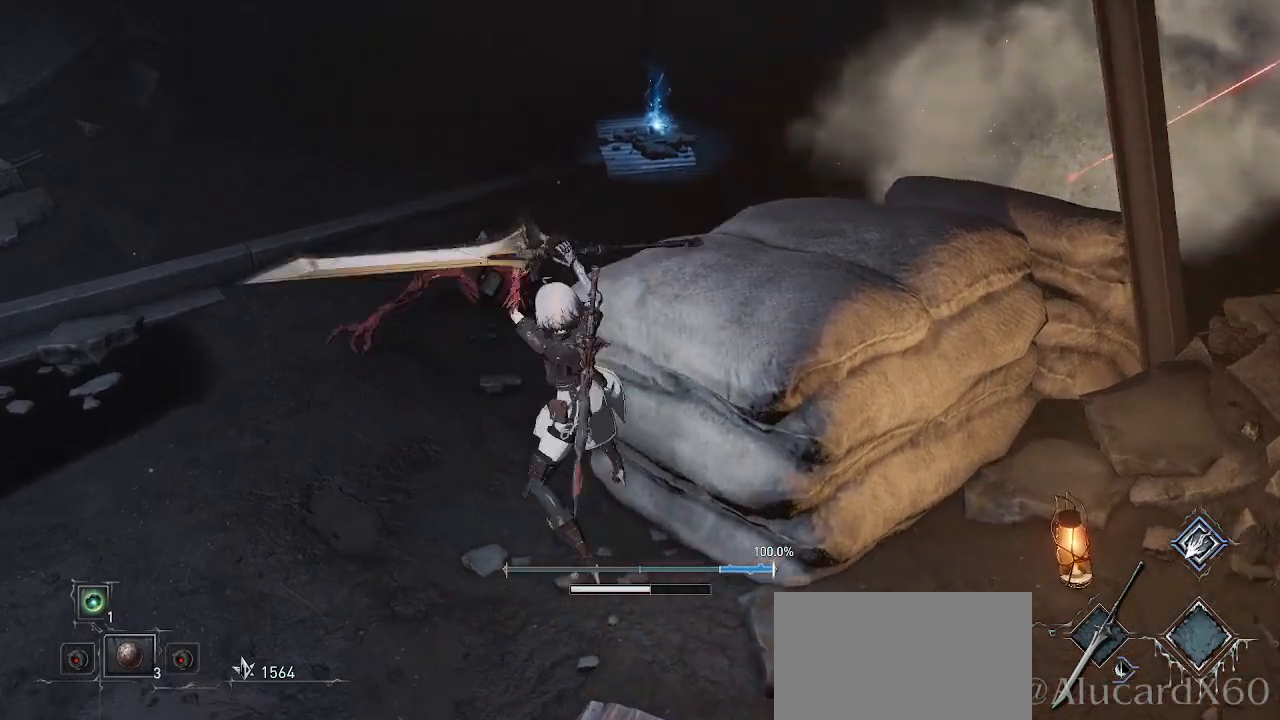
{"buttons": [], "left_stick": "down", "right_stick": "center", "events": [[50, "left_stick", "down"]]}
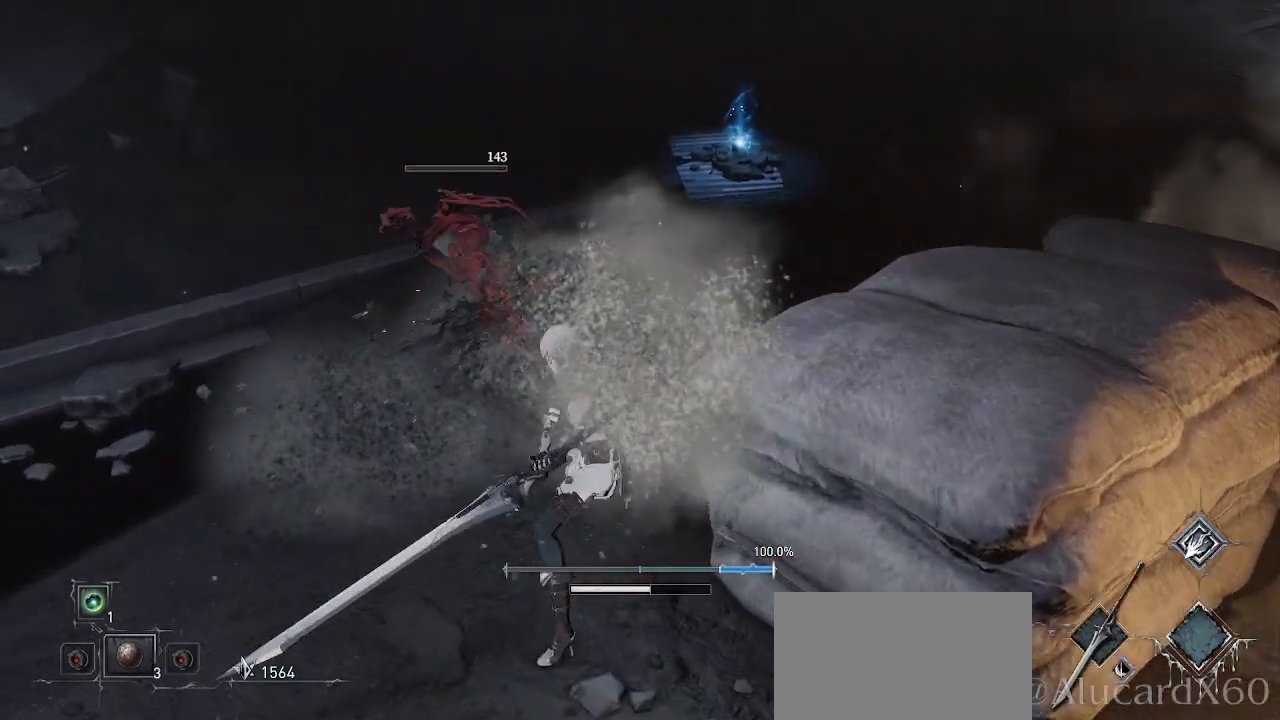
{"buttons": [], "left_stick": "down-right", "right_stick": "down-right", "events": [[200, "right_stick", "down-right"], [300, "left_stick", "down-right"]]}
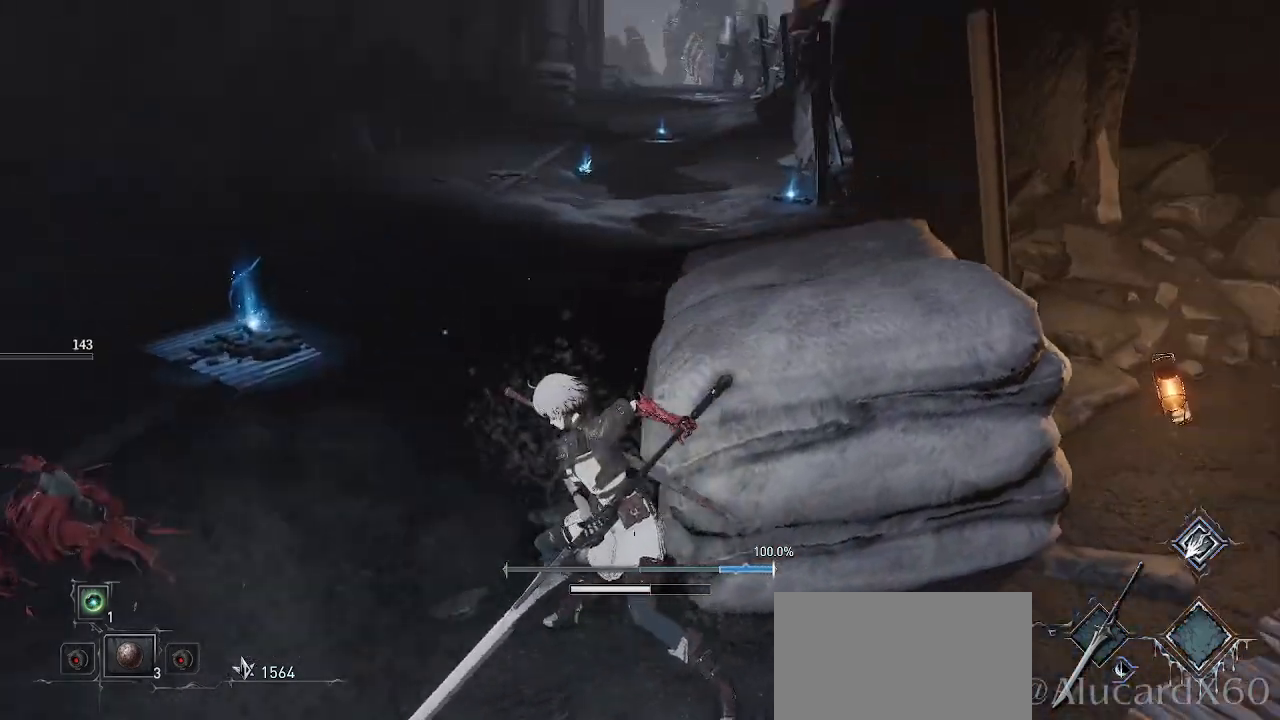
{"buttons": [], "left_stick": "down-right", "right_stick": "center", "events": [[17, "right_stick", "center"]]}
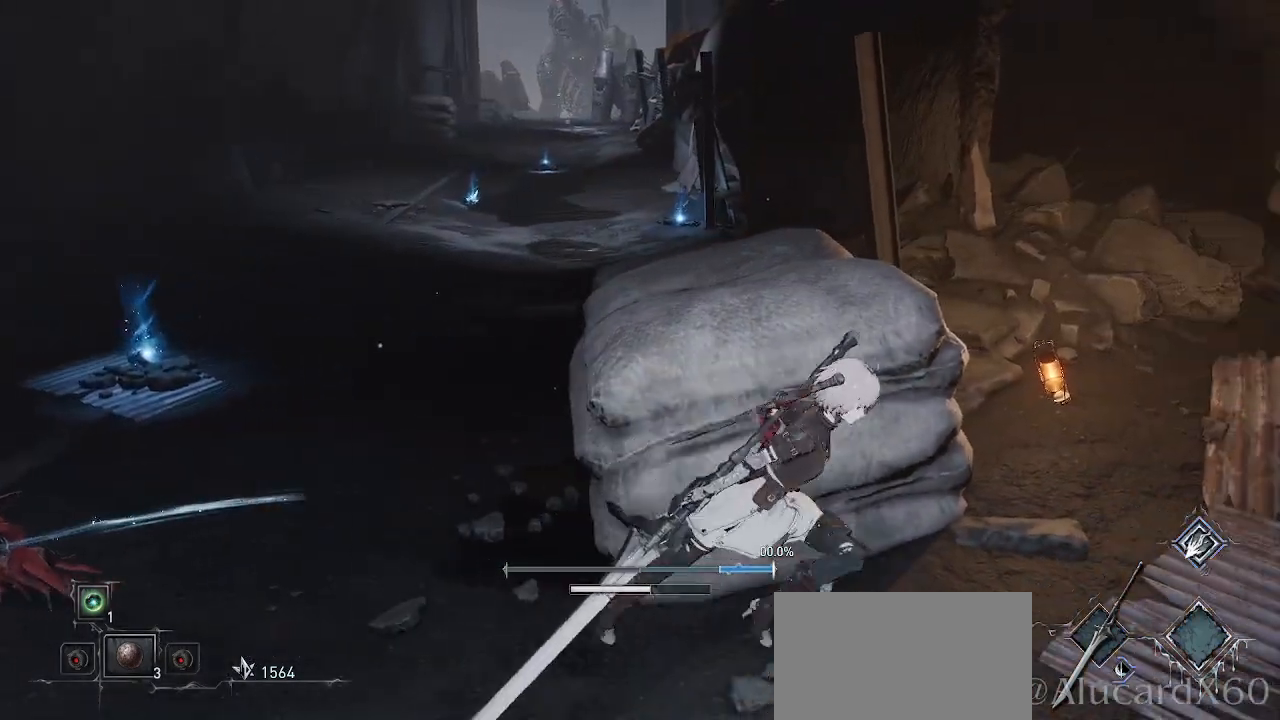
{"buttons": [], "left_stick": "center", "right_stick": "center", "events": [[50, "left_stick", "up-right"], [133, "right_stick", "down"], [233, "left_stick", "center"], [267, "right_stick", "center"]]}
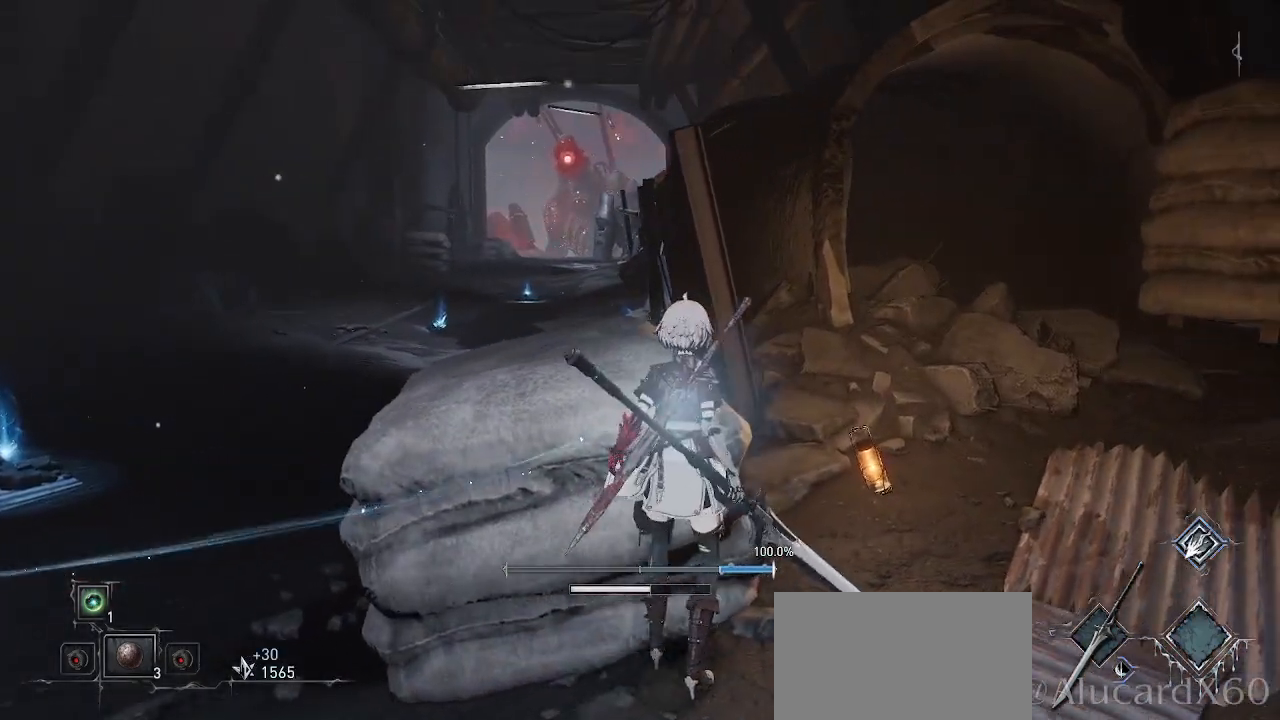
{"buttons": [], "left_stick": "right", "right_stick": "up", "events": [[217, "left_stick", "right"], [417, "right_stick", "up"], [433, "L2", "down"], [450, "L2", "up"]]}
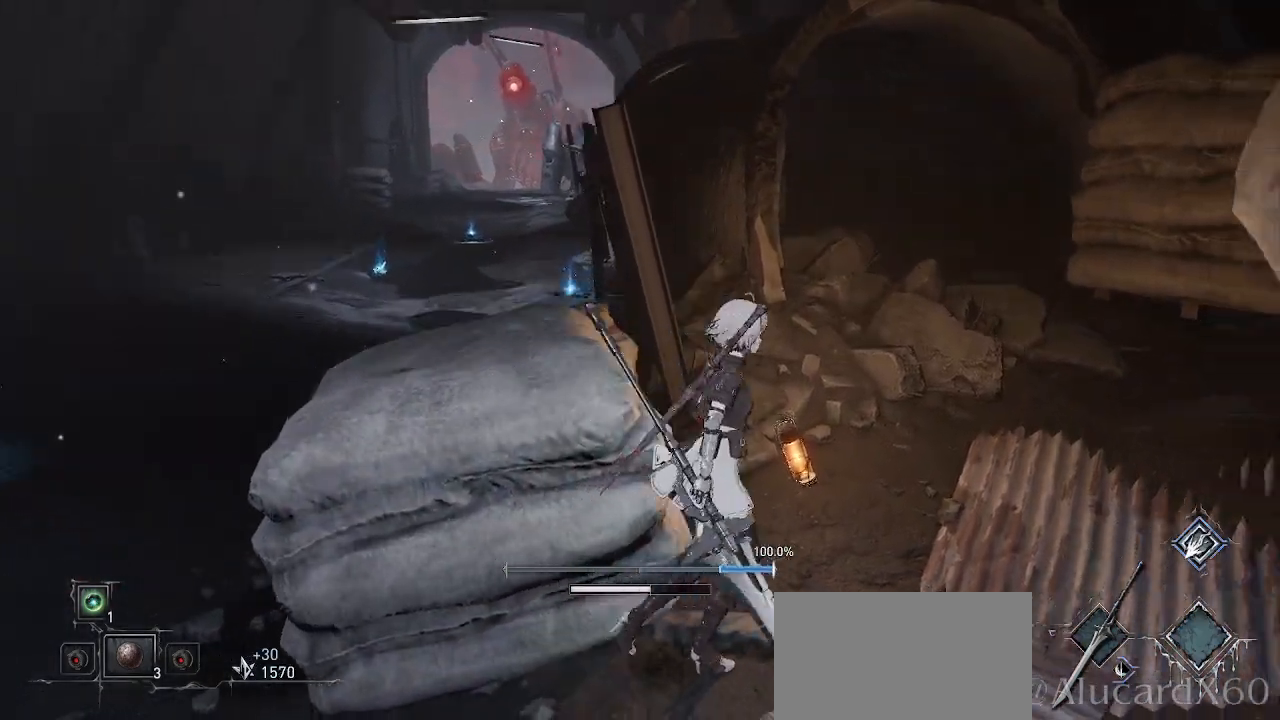
{"buttons": [], "left_stick": "up", "right_stick": "center", "events": [[17, "left_stick", "up-right"], [67, "right_stick", "center"], [267, "L2", "down"], [350, "left_stick", "up"], [383, "L2", "up"]]}
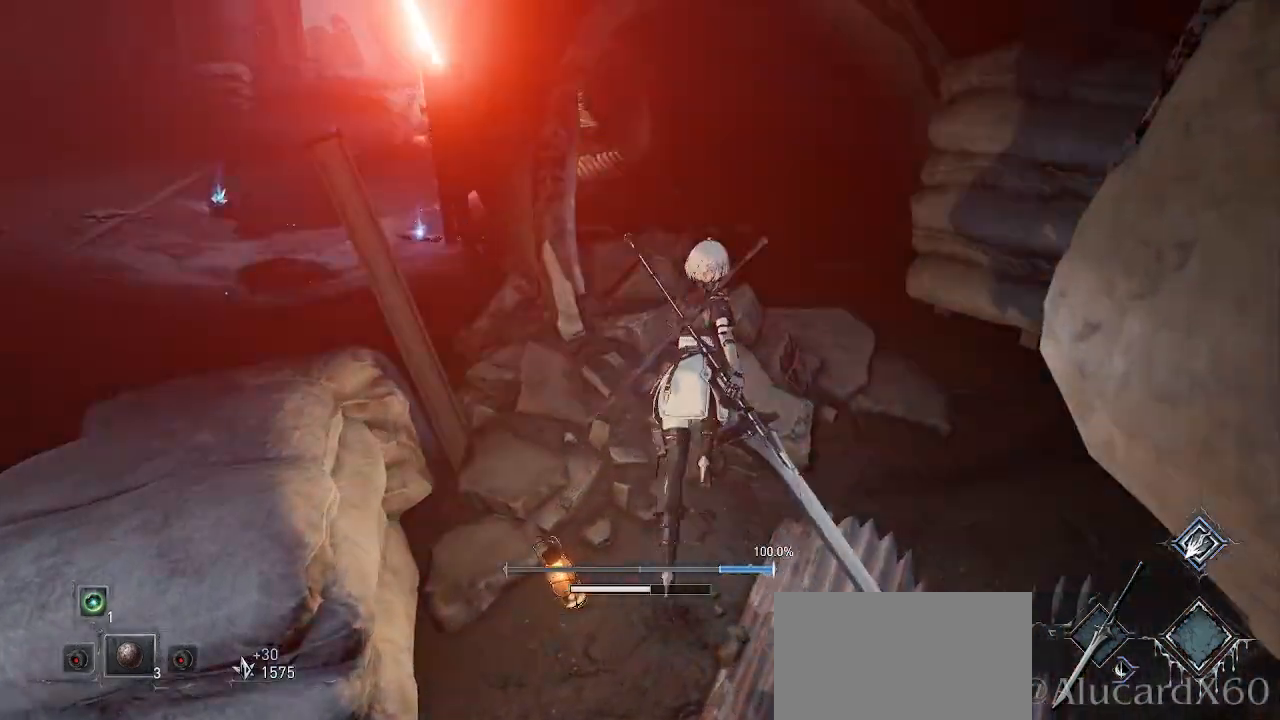
{"buttons": [], "left_stick": "up", "right_stick": "center", "events": []}
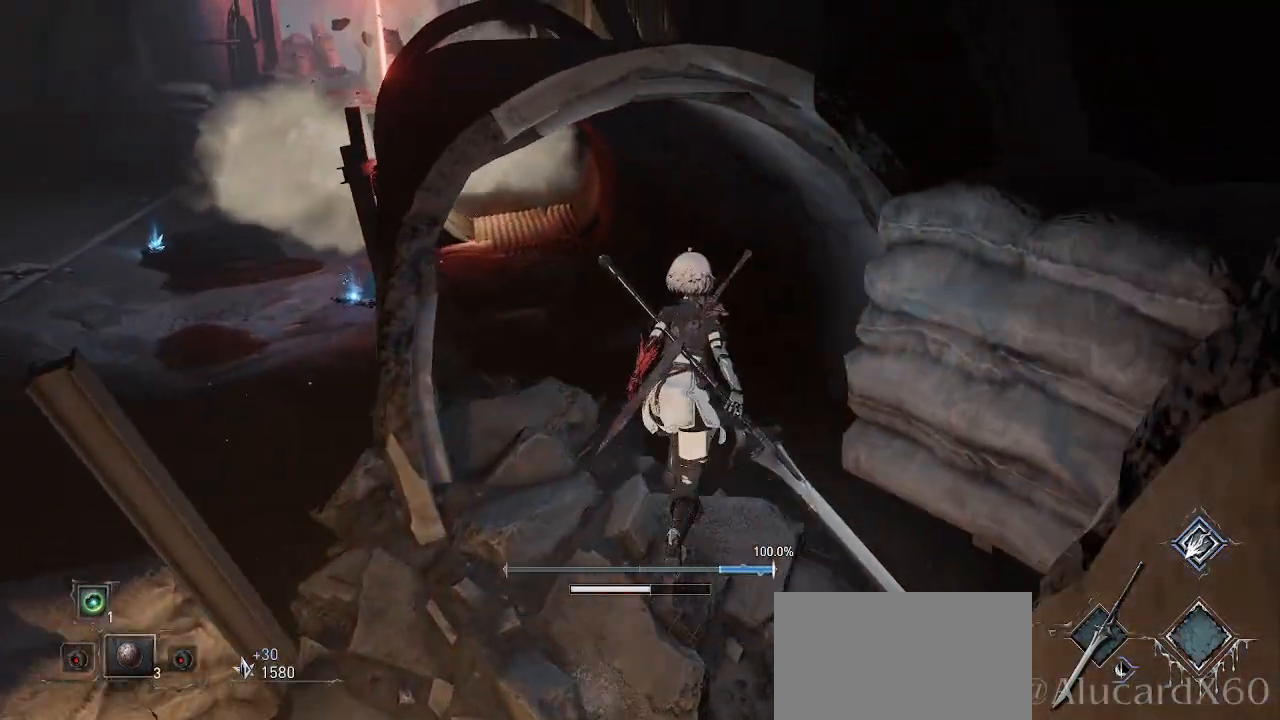
{"buttons": [], "left_stick": "center", "right_stick": "center", "events": [[267, "left_stick", "center"], [300, "right_stick", "down-left"], [450, "right_stick", "center"]]}
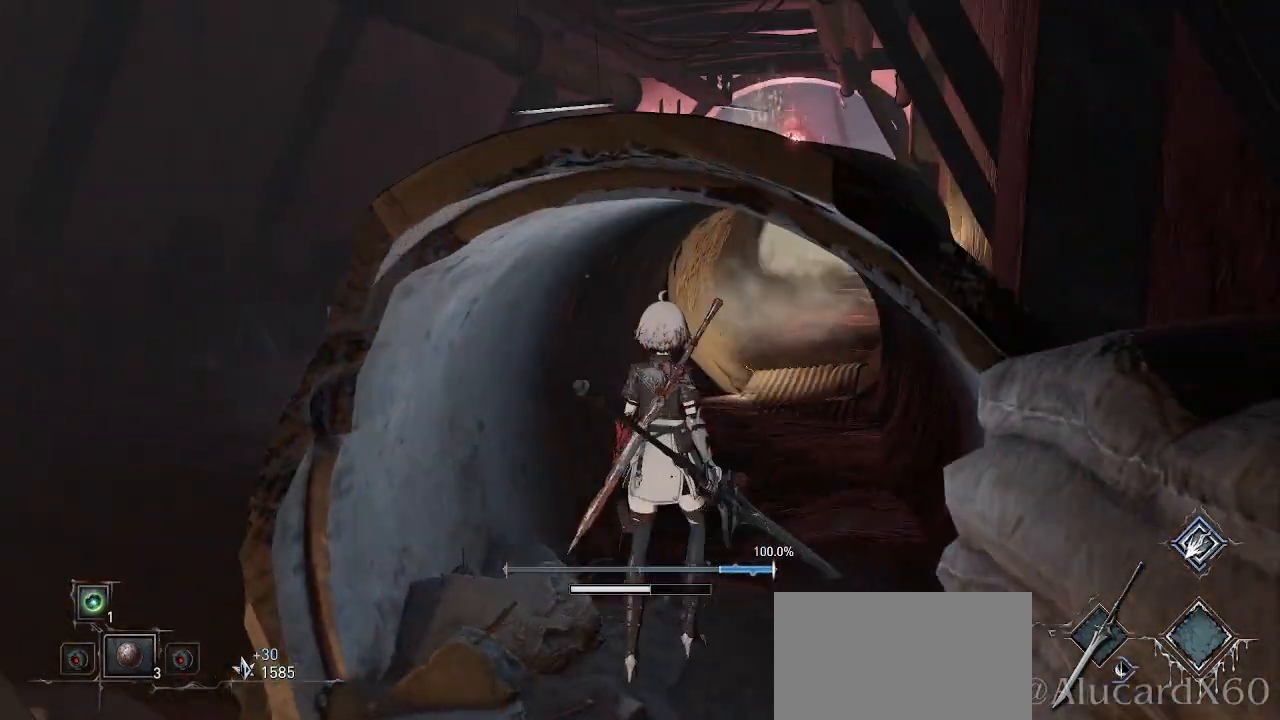
{"buttons": [], "left_stick": "up", "right_stick": "center", "events": [[133, "left_stick", "up-left"], [317, "left_stick", "up"], [317, "right_stick", "down-right"], [467, "right_stick", "center"]]}
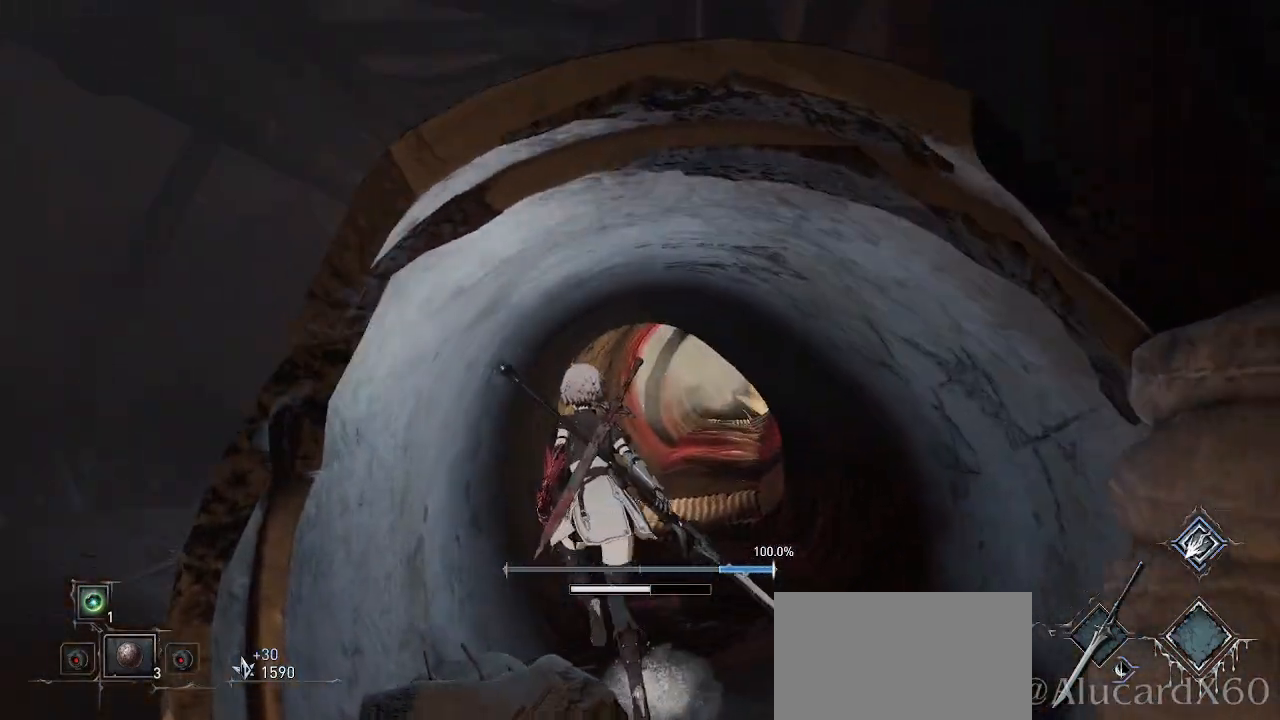
{"buttons": [], "left_stick": "up", "right_stick": "left", "events": [[217, "DPAD_UP", "down"], [233, "DPAD_UP", "up"], [417, "right_stick", "left"]]}
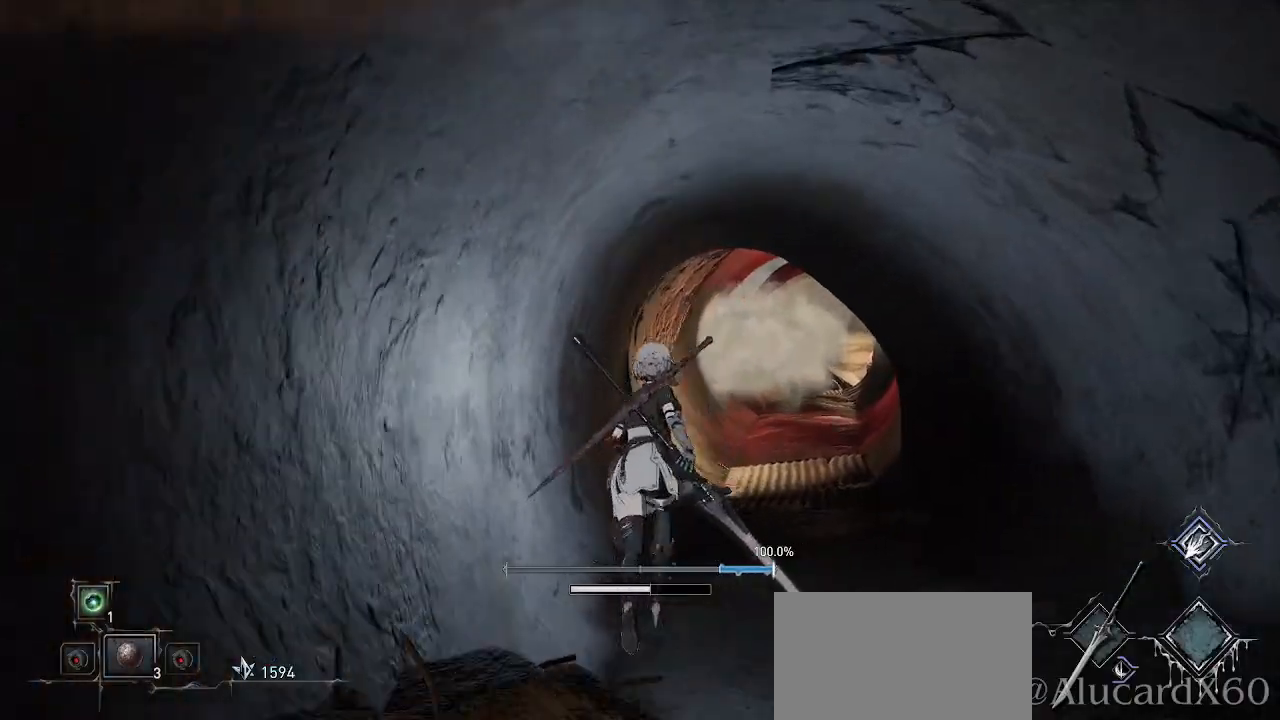
{"buttons": [], "left_stick": "center", "right_stick": "center", "events": [[50, "right_stick", "center"], [217, "left_stick", "up-right"], [417, "left_stick", "center"]]}
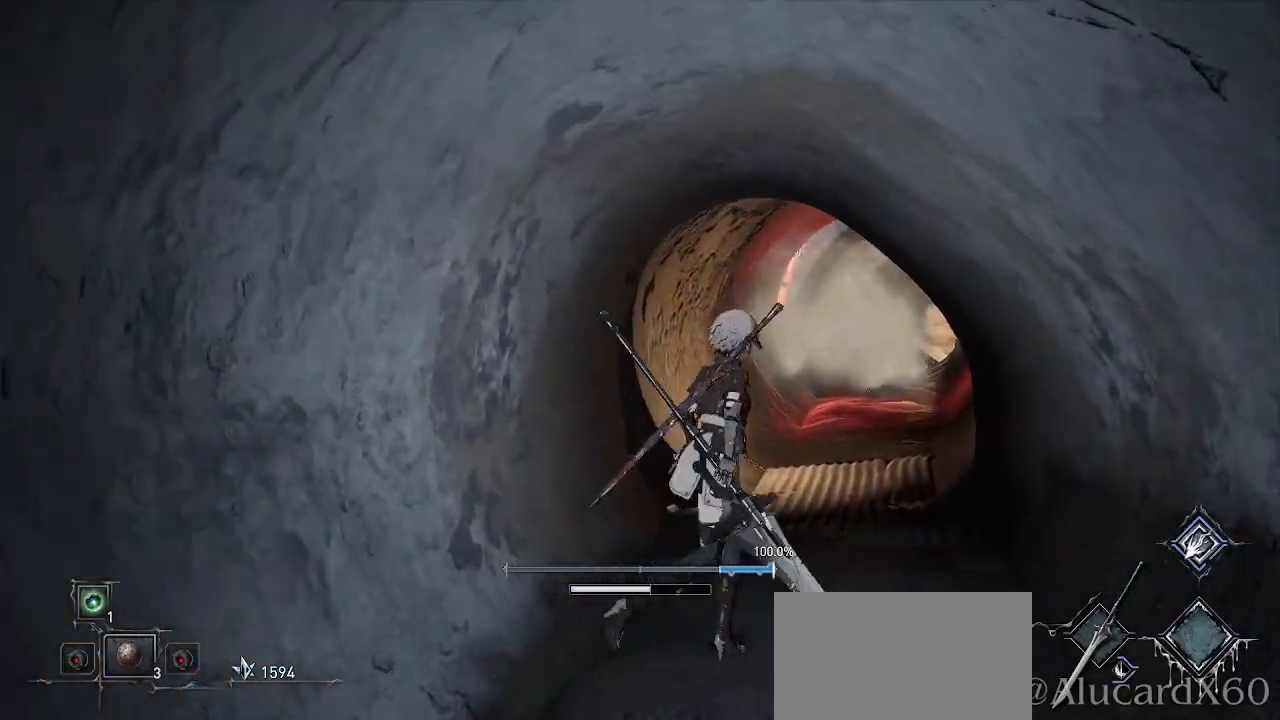
{"buttons": [], "left_stick": "up", "right_stick": "center", "events": [[267, "right_stick", "up"], [350, "right_stick", "center"], [483, "left_stick", "up"]]}
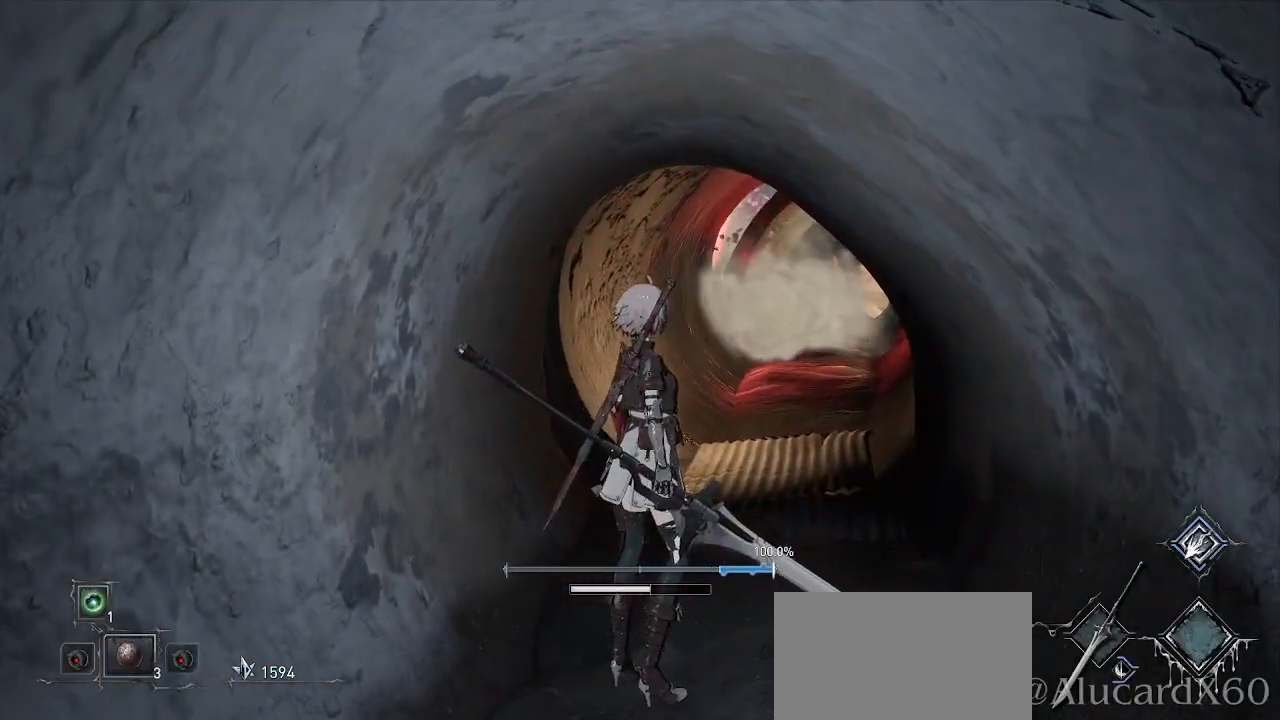
{"buttons": [], "left_stick": "up-right", "right_stick": "center", "events": [[317, "right_stick", "up-right"], [383, "right_stick", "center"], [467, "left_stick", "up-right"]]}
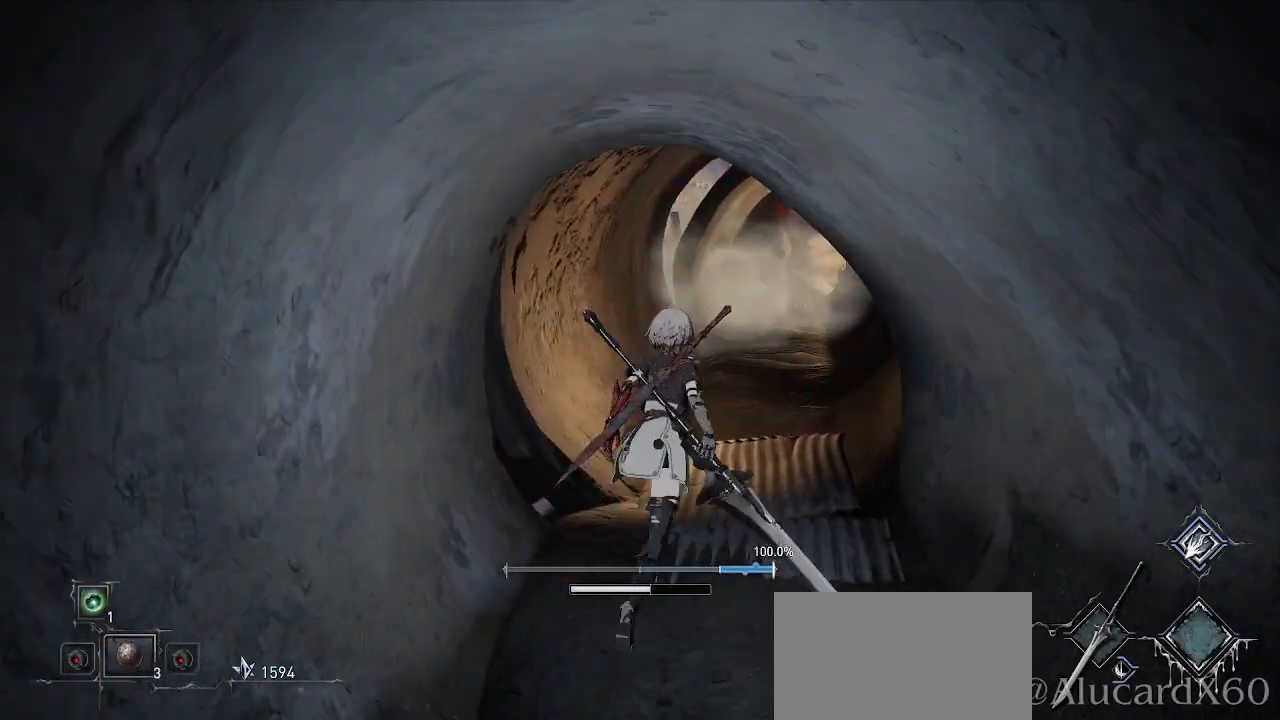
{"buttons": [], "left_stick": "up", "right_stick": "center", "events": [[117, "left_stick", "up"]]}
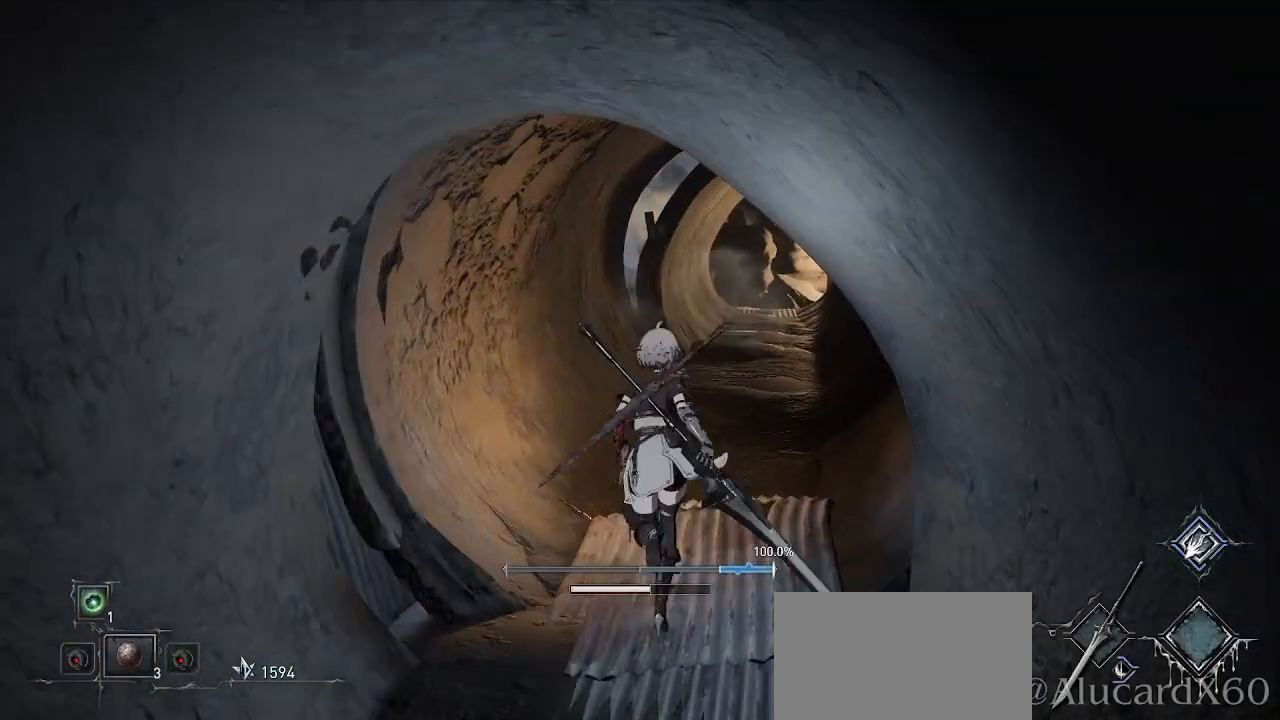
{"buttons": [], "left_stick": "up", "right_stick": "center", "events": [[167, "right_stick", "down-right"], [333, "right_stick", "center"]]}
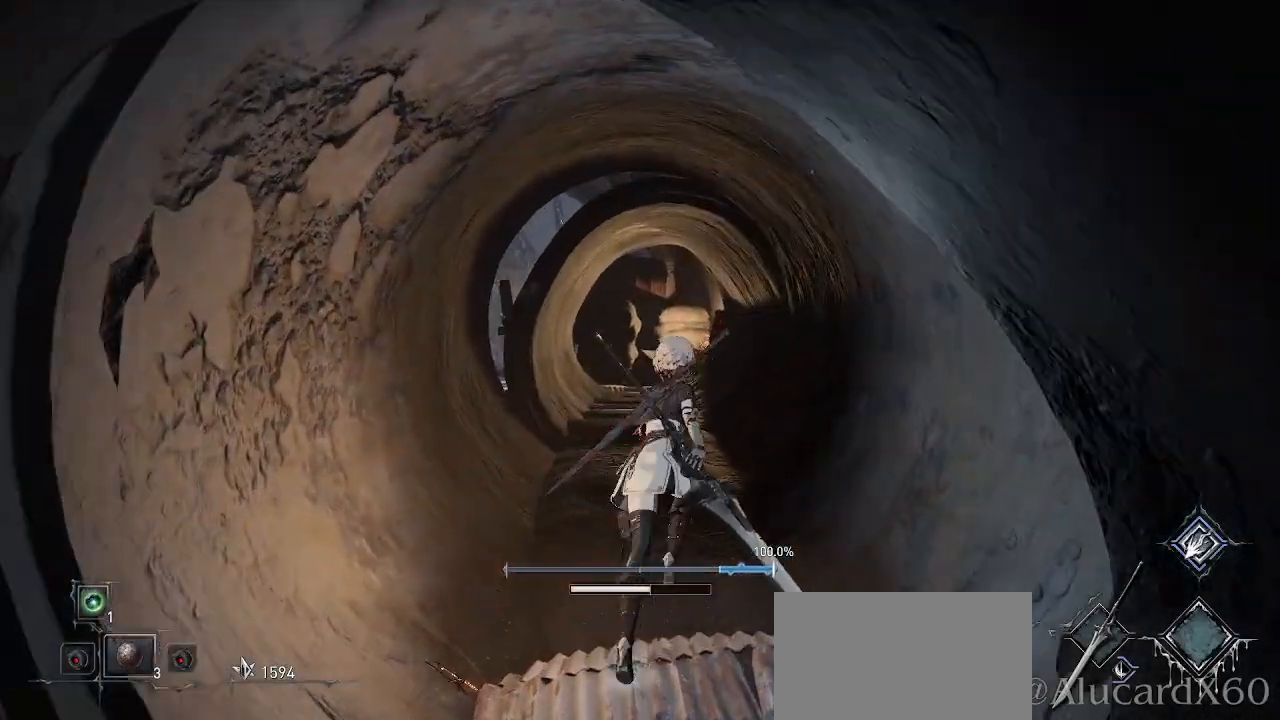
{"buttons": [], "left_stick": "up", "right_stick": "center", "events": []}
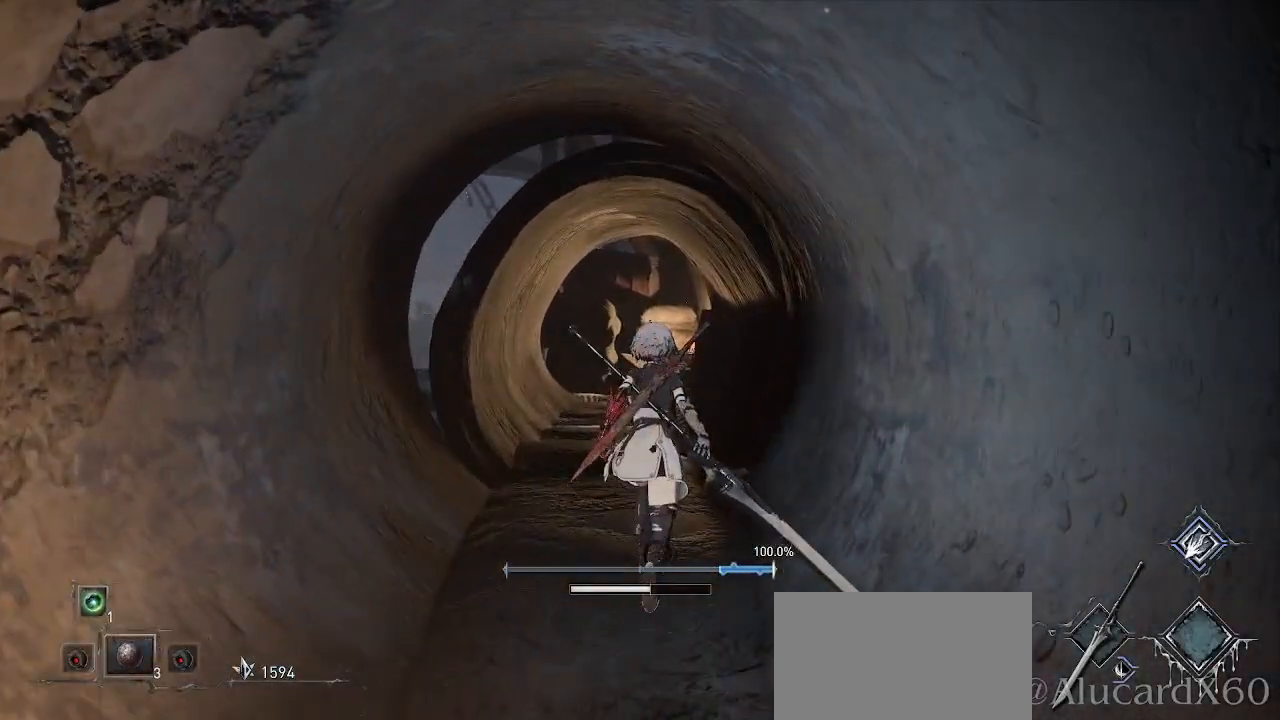
{"buttons": [], "left_stick": "up", "right_stick": "up", "events": [[433, "right_stick", "up"]]}
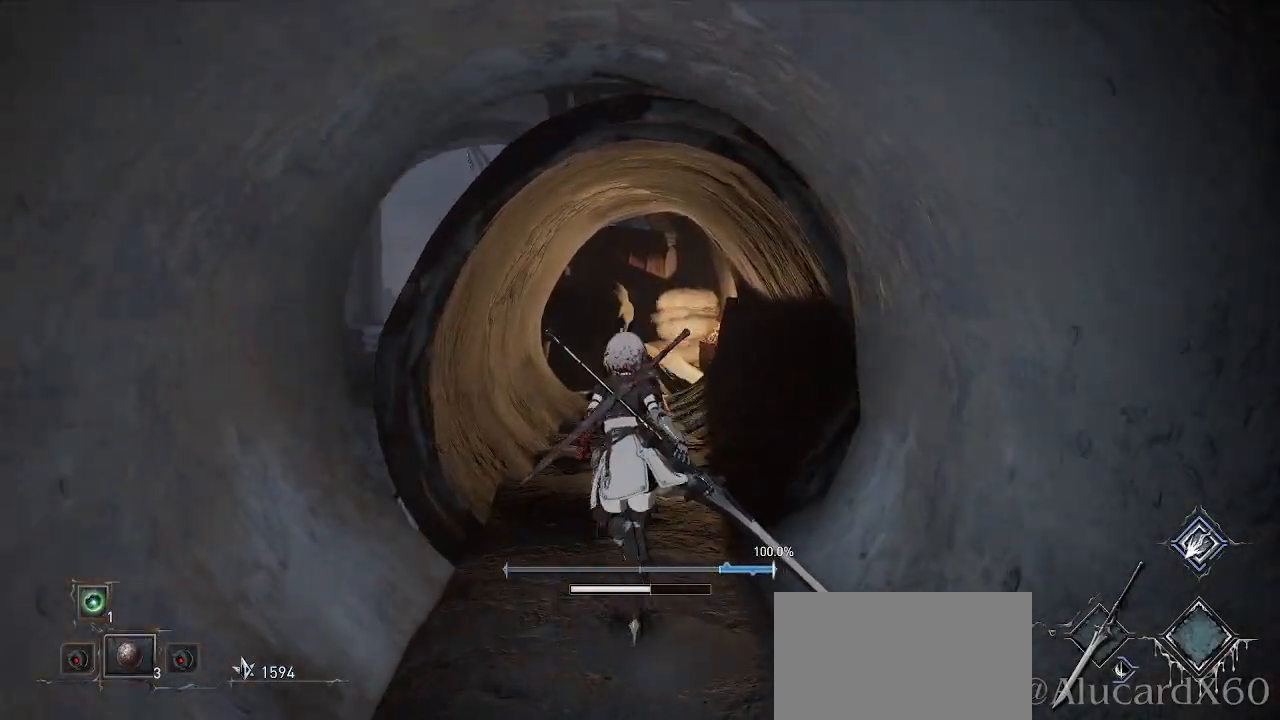
{"buttons": [], "left_stick": "up", "right_stick": "center", "events": [[100, "right_stick", "center"]]}